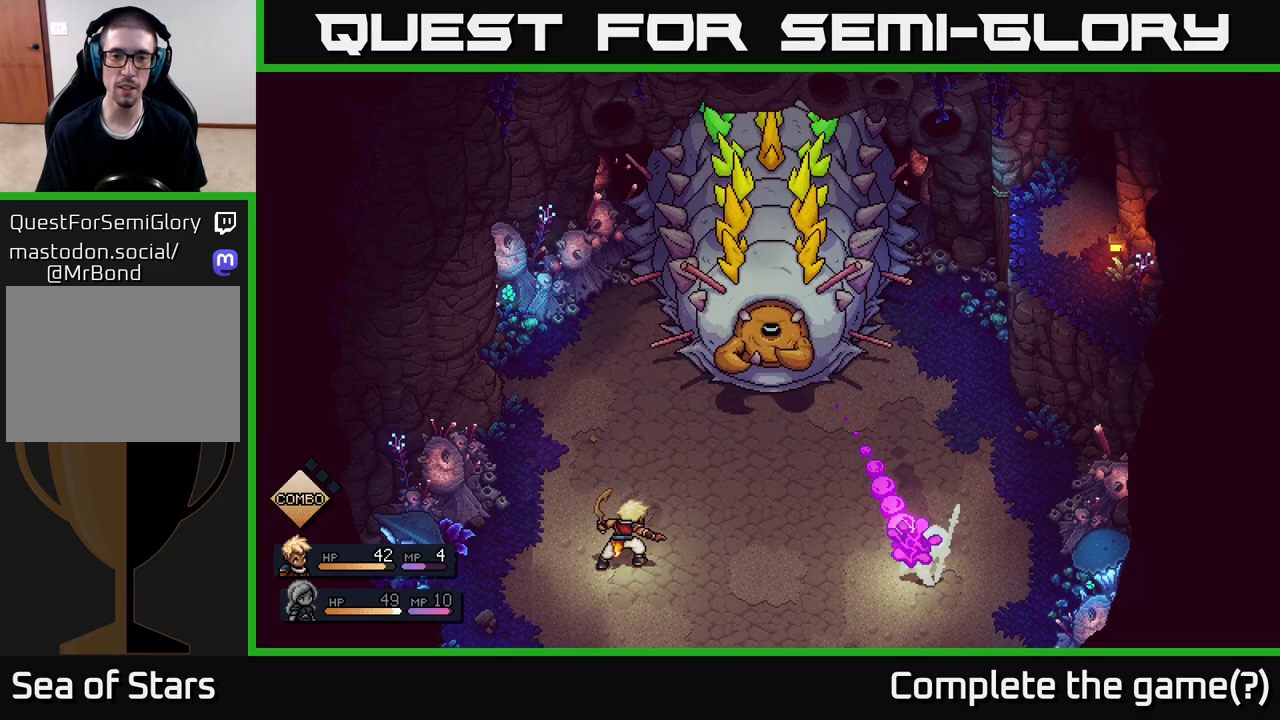
Gameplay with a controller (Xbox layout); each line is a JSON object with the inputs held at the frame after it. "events" lists button and stick changes between this image and that frame as [ms after this image, input, new state], when the widget could be followed in between.
{"buttons": [], "left_stick": "center", "right_stick": "center", "events": [[50, "A", "down"], [167, "A", "up"]]}
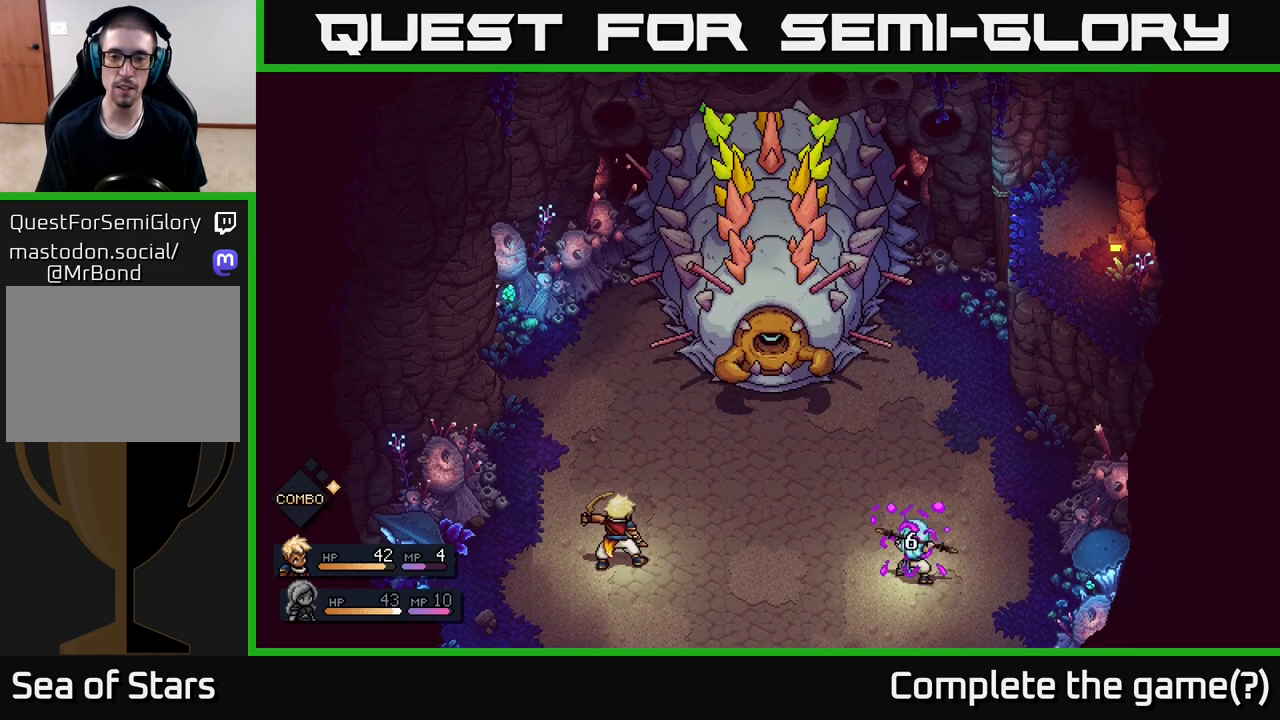
{"buttons": [], "left_stick": "center", "right_stick": "center", "events": []}
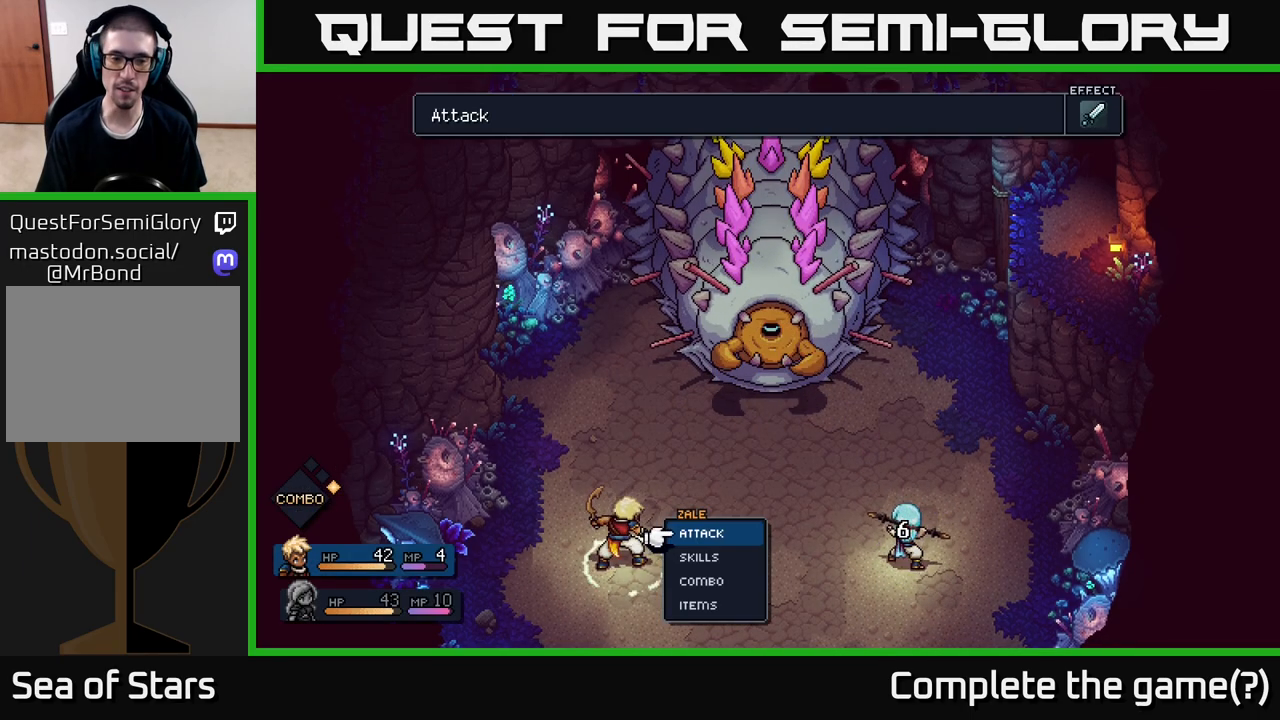
{"buttons": [], "left_stick": "center", "right_stick": "center", "events": []}
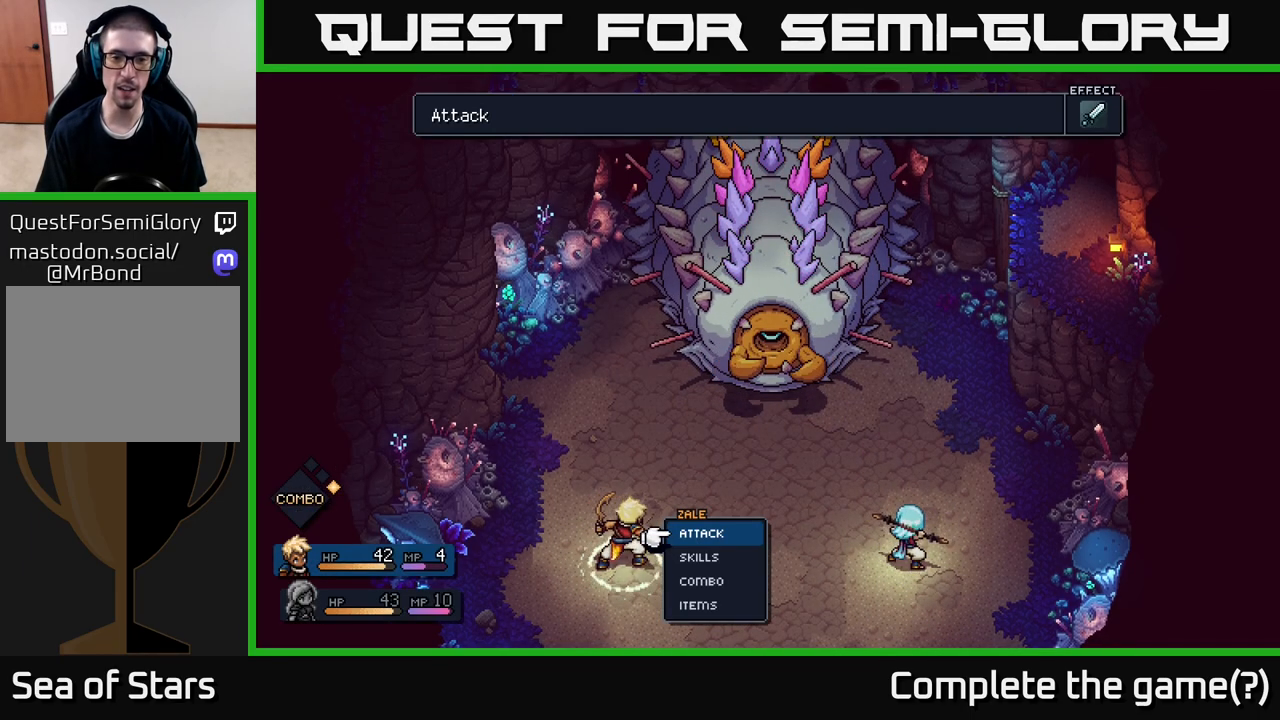
{"buttons": [], "left_stick": "down", "right_stick": "center", "events": [[417, "left_stick", "down"]]}
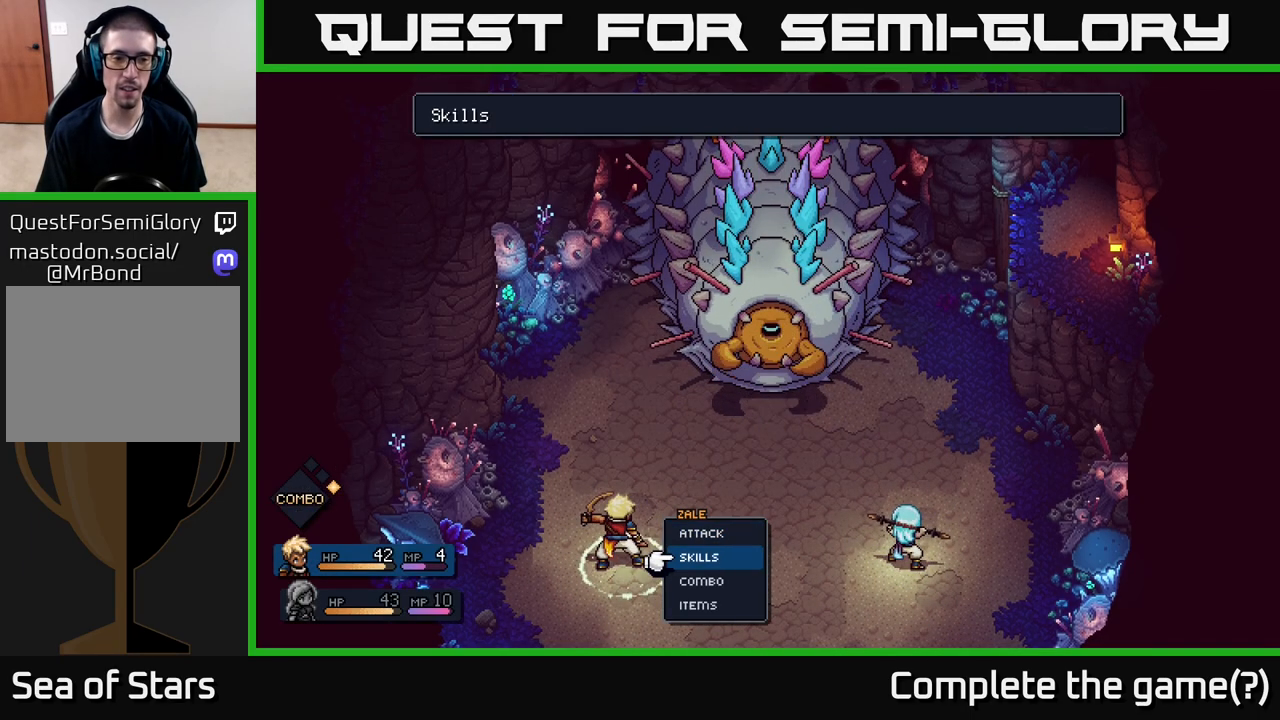
{"buttons": [], "left_stick": "center", "right_stick": "center", "events": [[133, "left_stick", "center"], [217, "left_stick", "up"], [383, "left_stick", "center"]]}
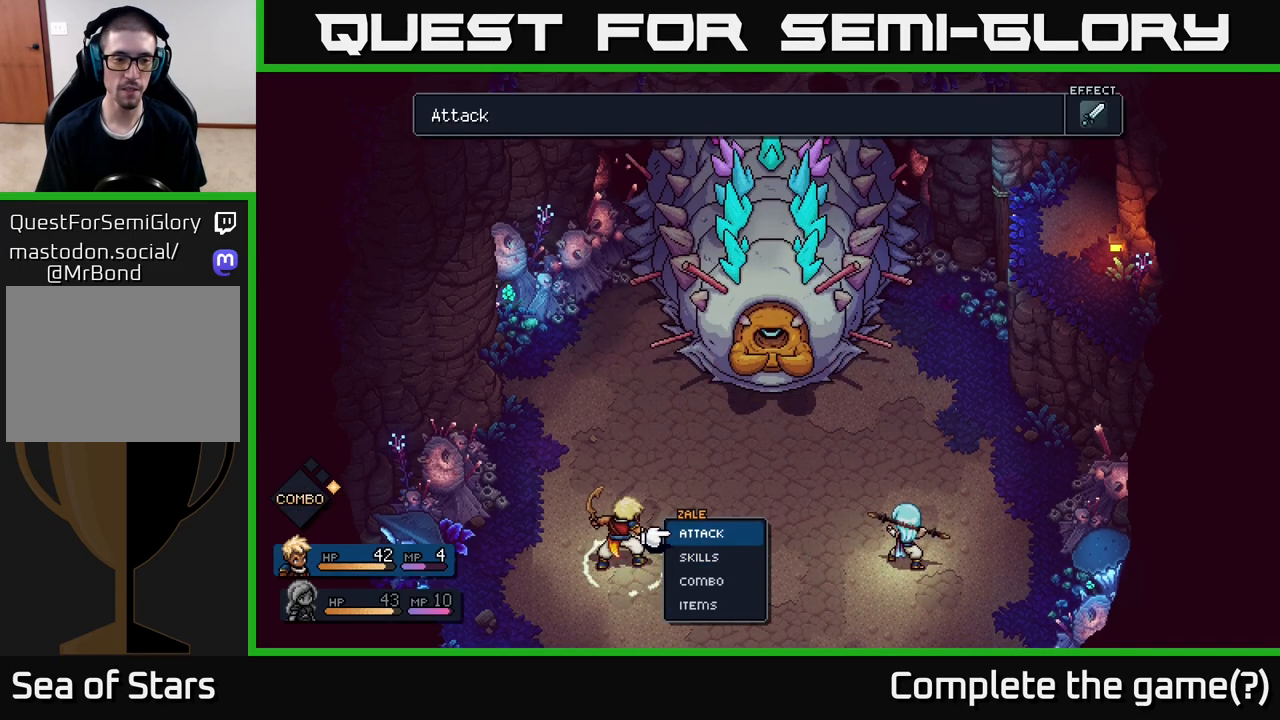
{"buttons": [], "left_stick": "center", "right_stick": "center", "events": [[317, "A", "down"], [400, "A", "up"]]}
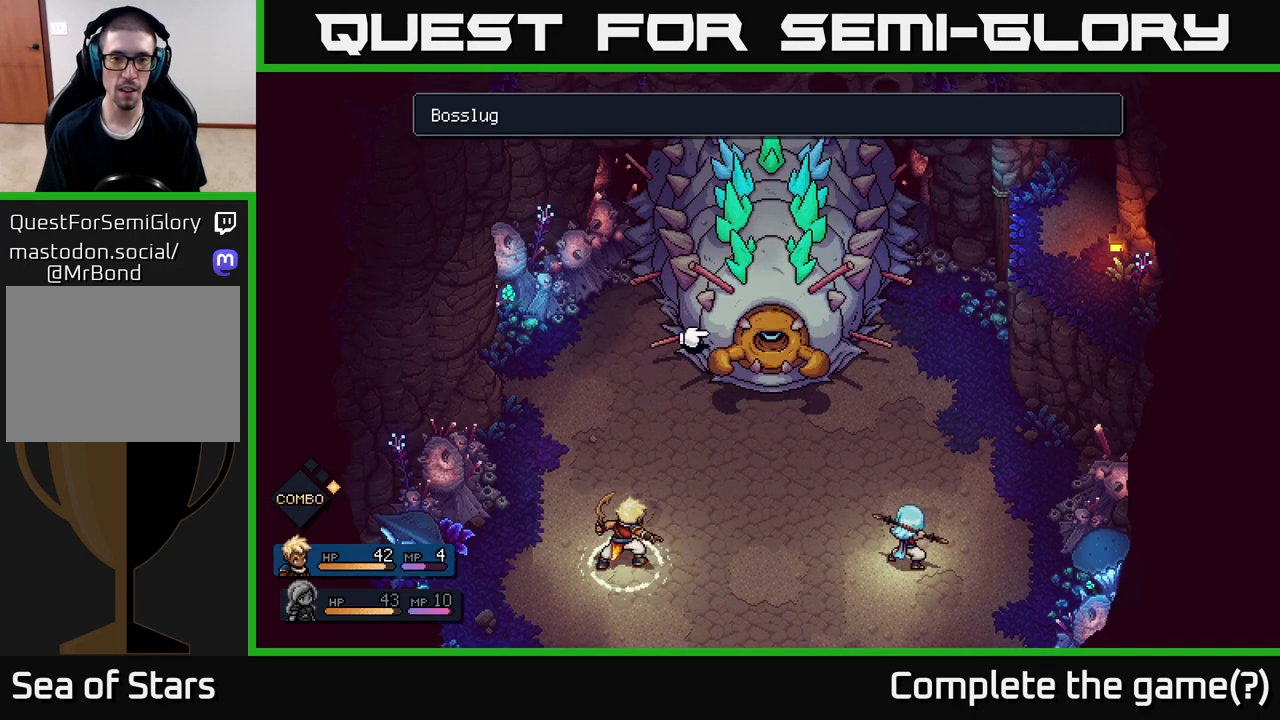
{"buttons": [], "left_stick": "center", "right_stick": "center", "events": [[317, "A", "down"], [400, "A", "up"]]}
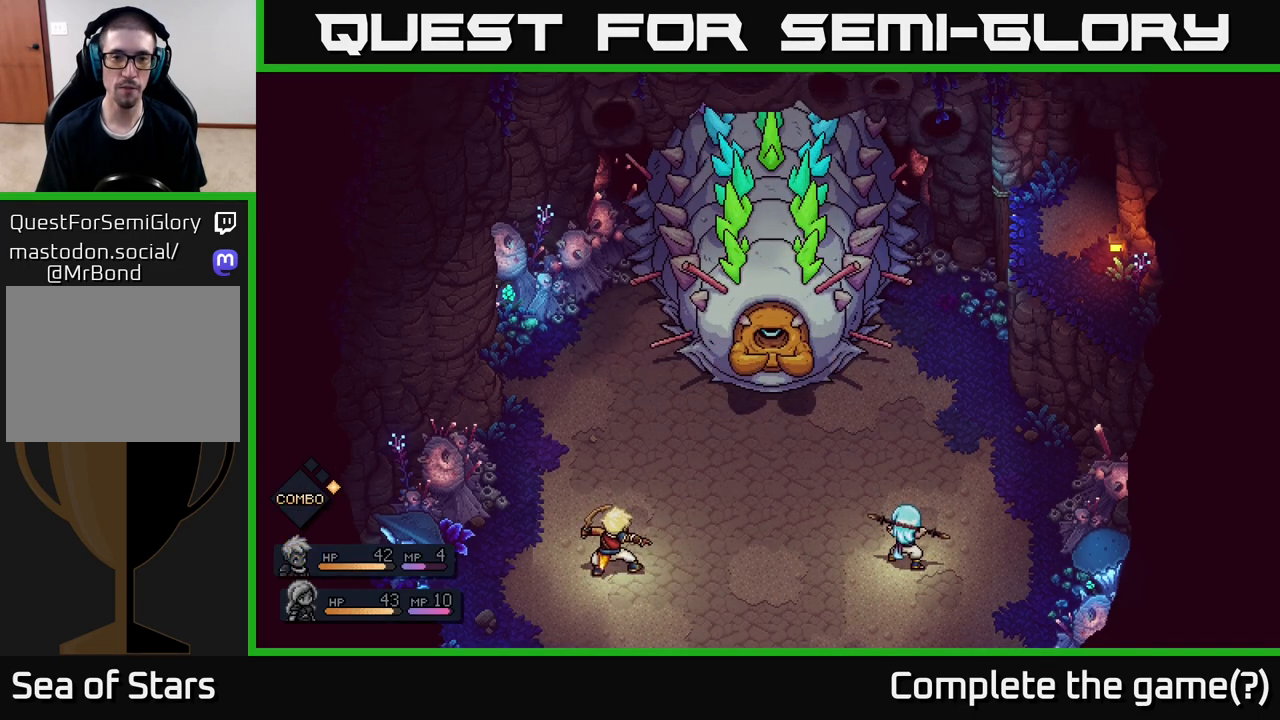
{"buttons": [], "left_stick": "center", "right_stick": "center", "events": []}
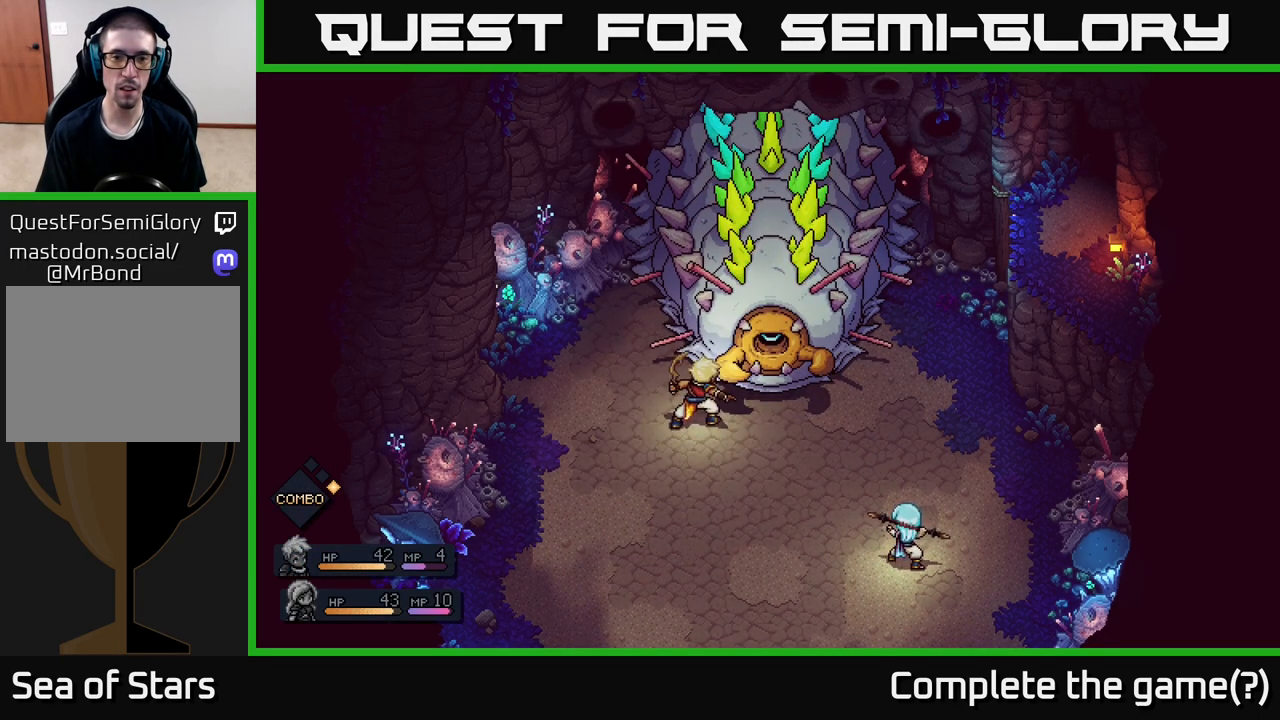
{"buttons": ["A"], "left_stick": "center", "right_stick": "center", "events": [[417, "A", "down"]]}
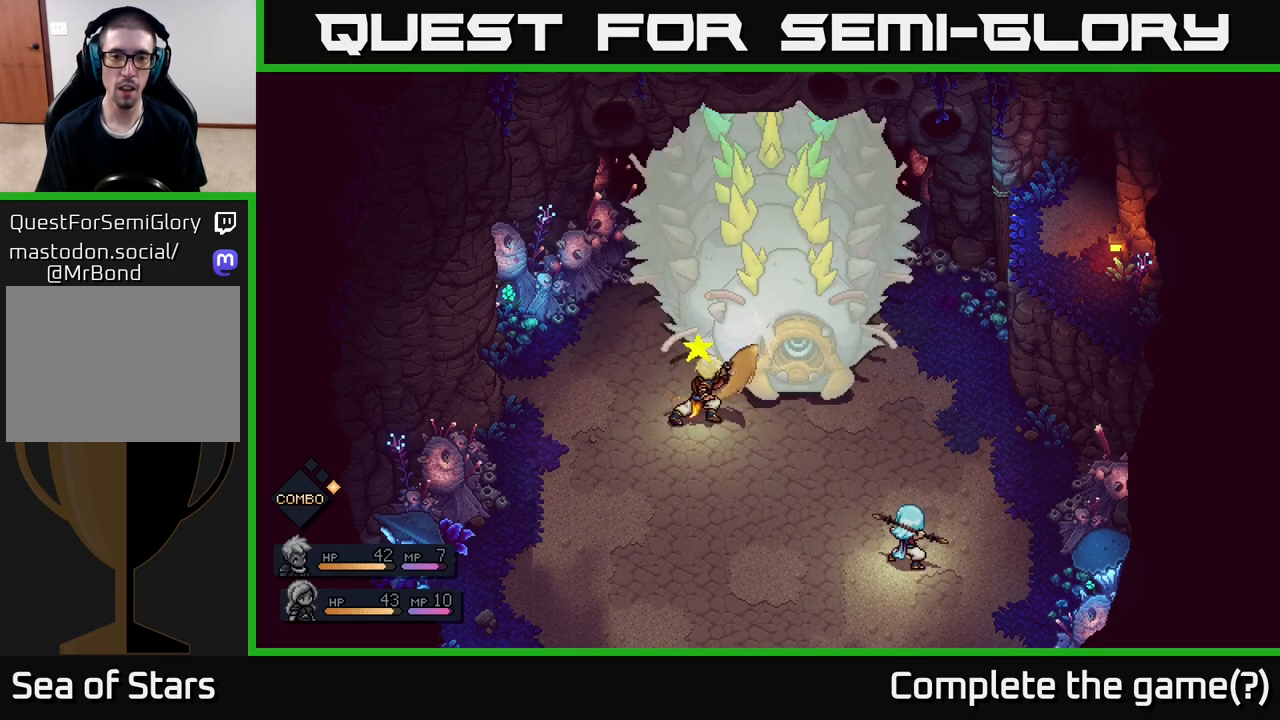
{"buttons": ["A"], "left_stick": "center", "right_stick": "center", "events": [[50, "A", "up"], [433, "A", "down"]]}
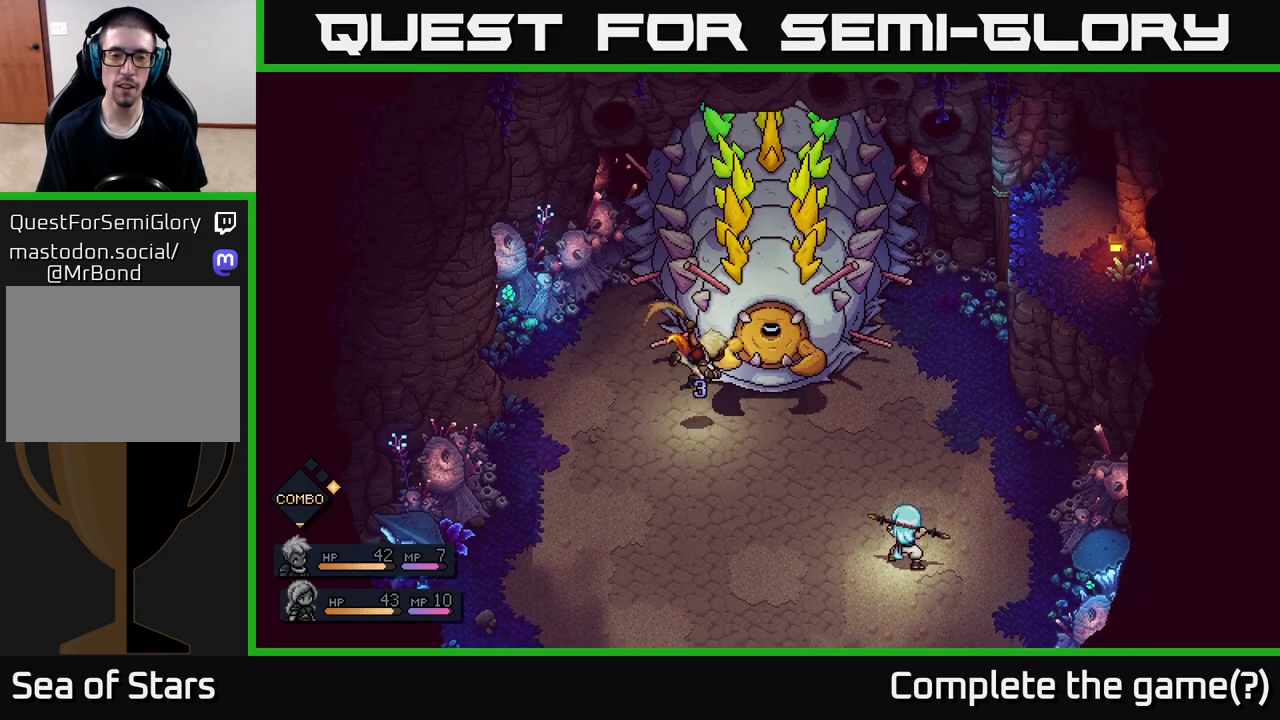
{"buttons": [], "left_stick": "center", "right_stick": "center", "events": [[33, "A", "up"]]}
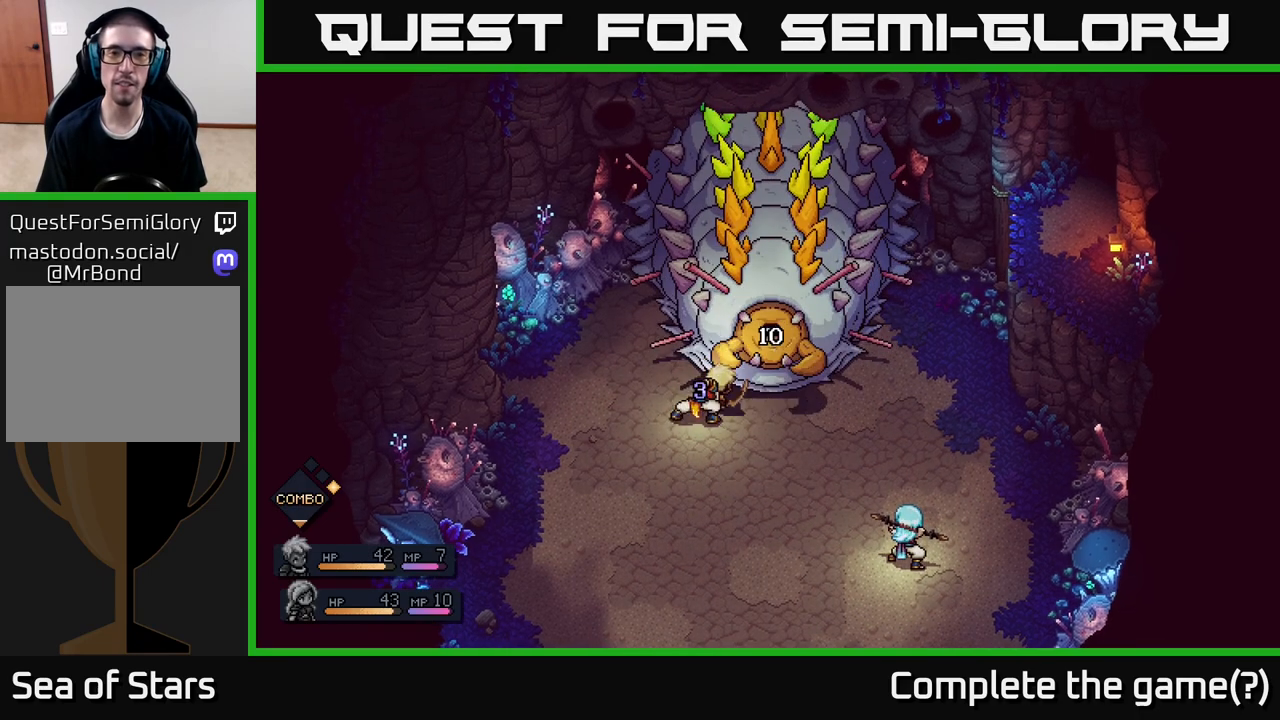
{"buttons": [], "left_stick": "center", "right_stick": "center", "events": []}
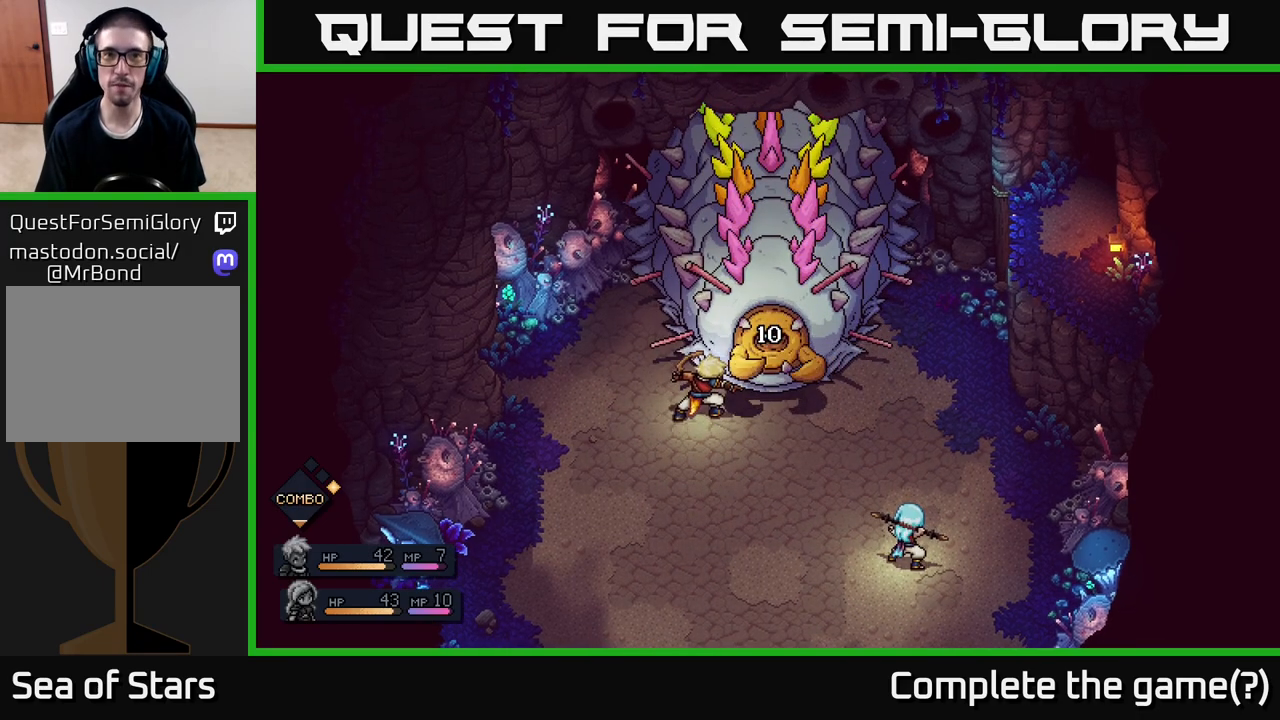
{"buttons": [], "left_stick": "center", "right_stick": "center", "events": []}
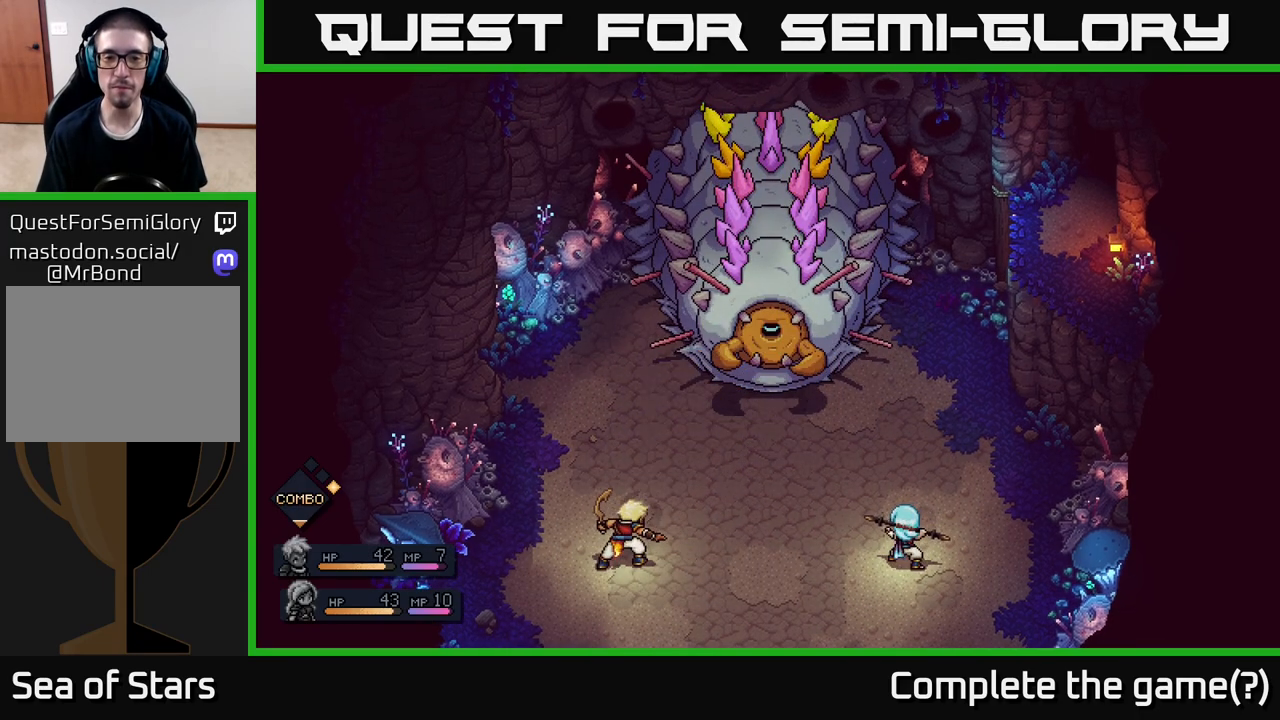
{"buttons": [], "left_stick": "center", "right_stick": "center", "events": []}
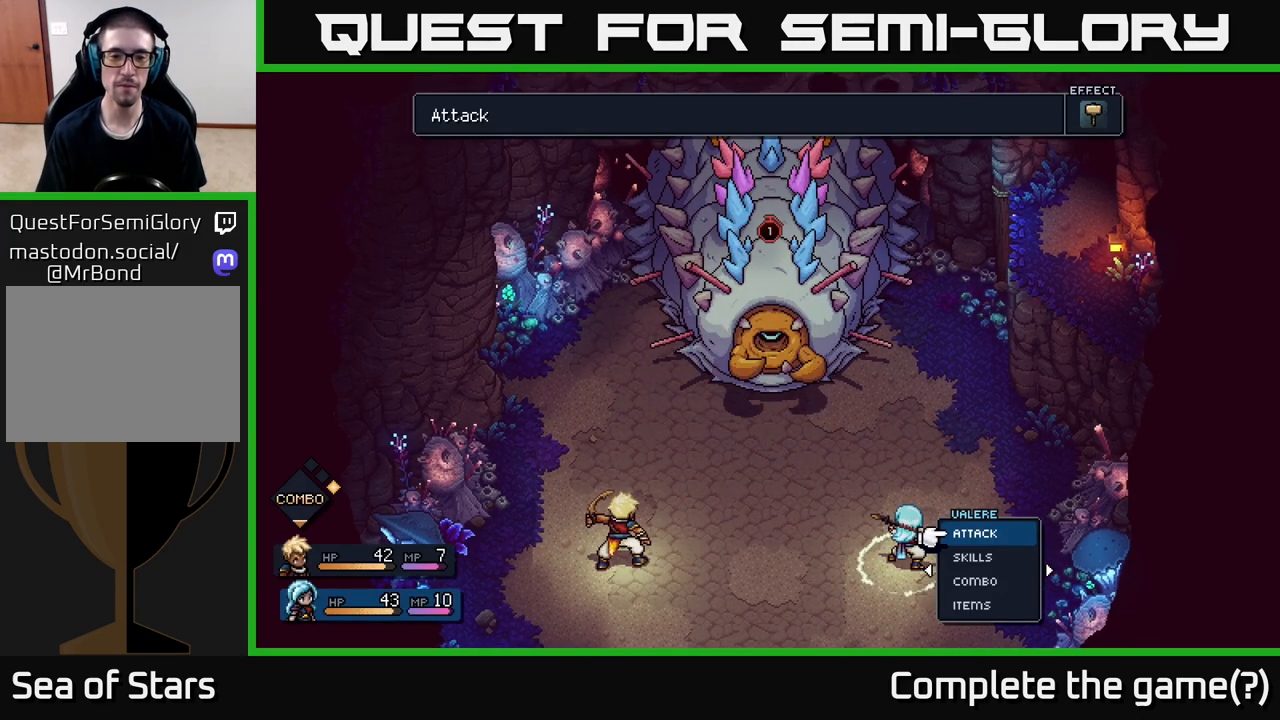
{"buttons": [], "left_stick": "center", "right_stick": "center", "events": []}
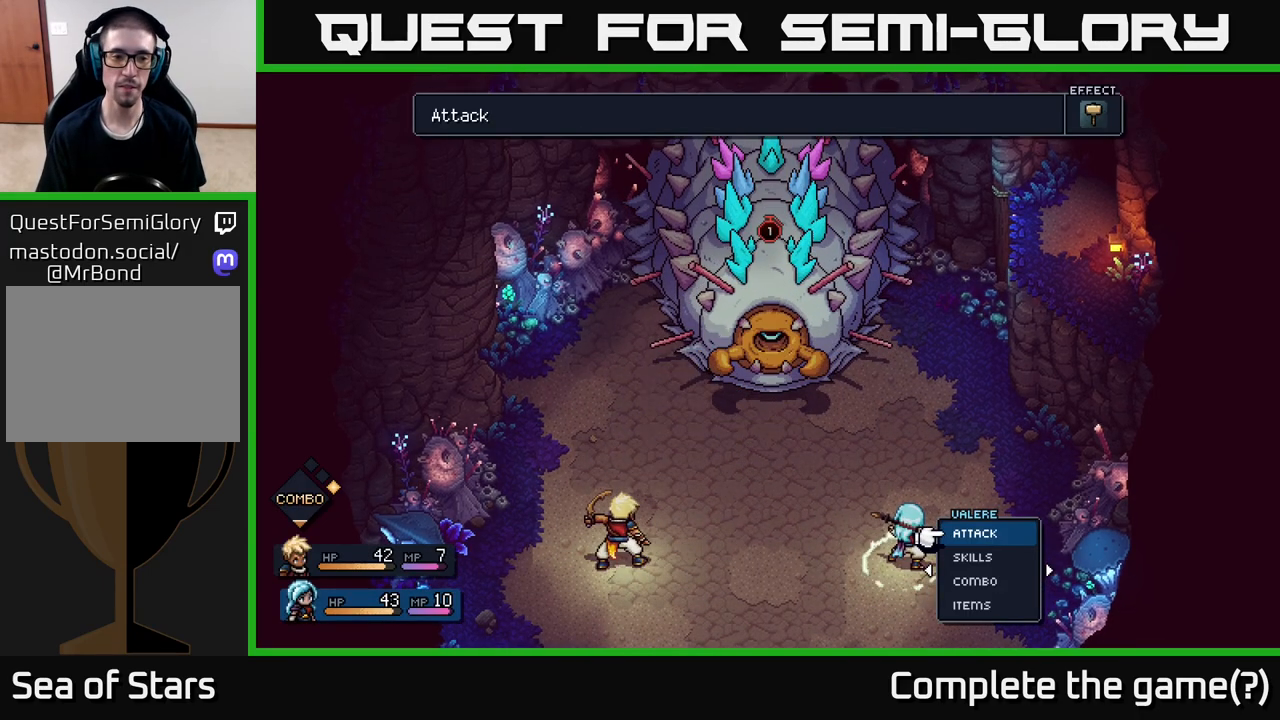
{"buttons": ["A"], "left_stick": "center", "right_stick": "center", "events": [[450, "A", "down"]]}
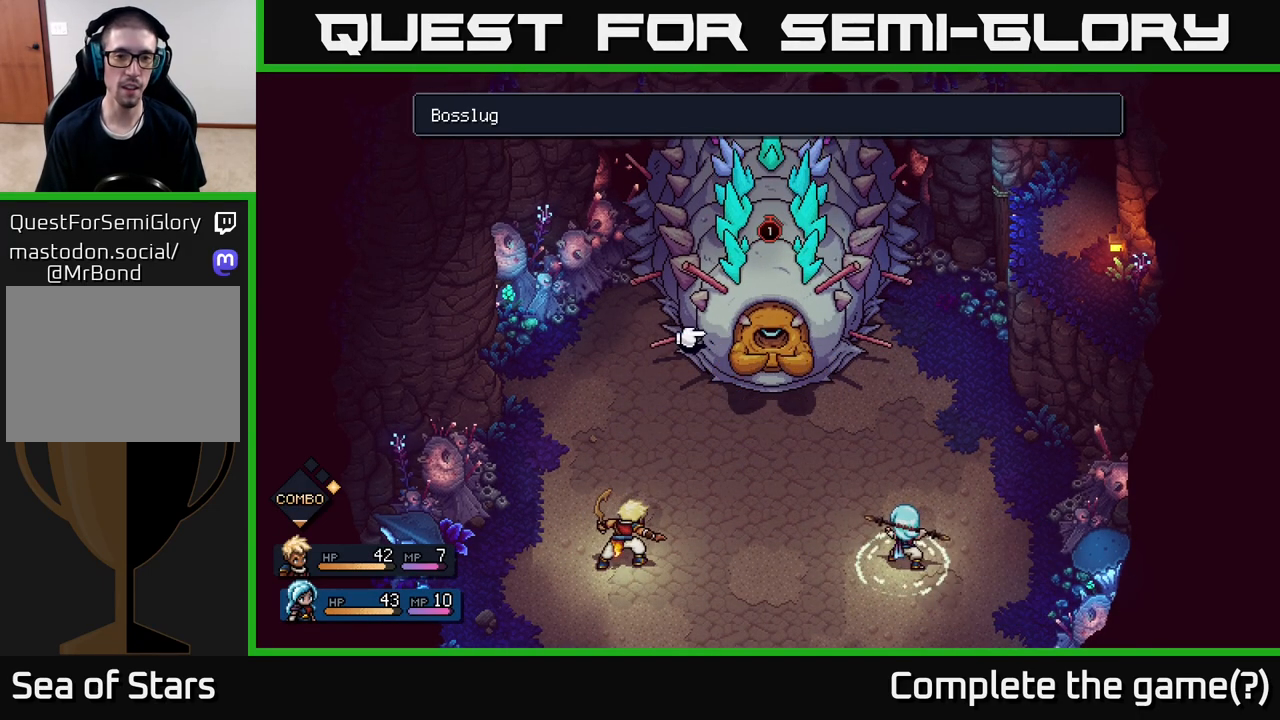
{"buttons": [], "left_stick": "center", "right_stick": "center", "events": [[33, "A", "up"], [433, "A", "down"], [483, "A", "up"]]}
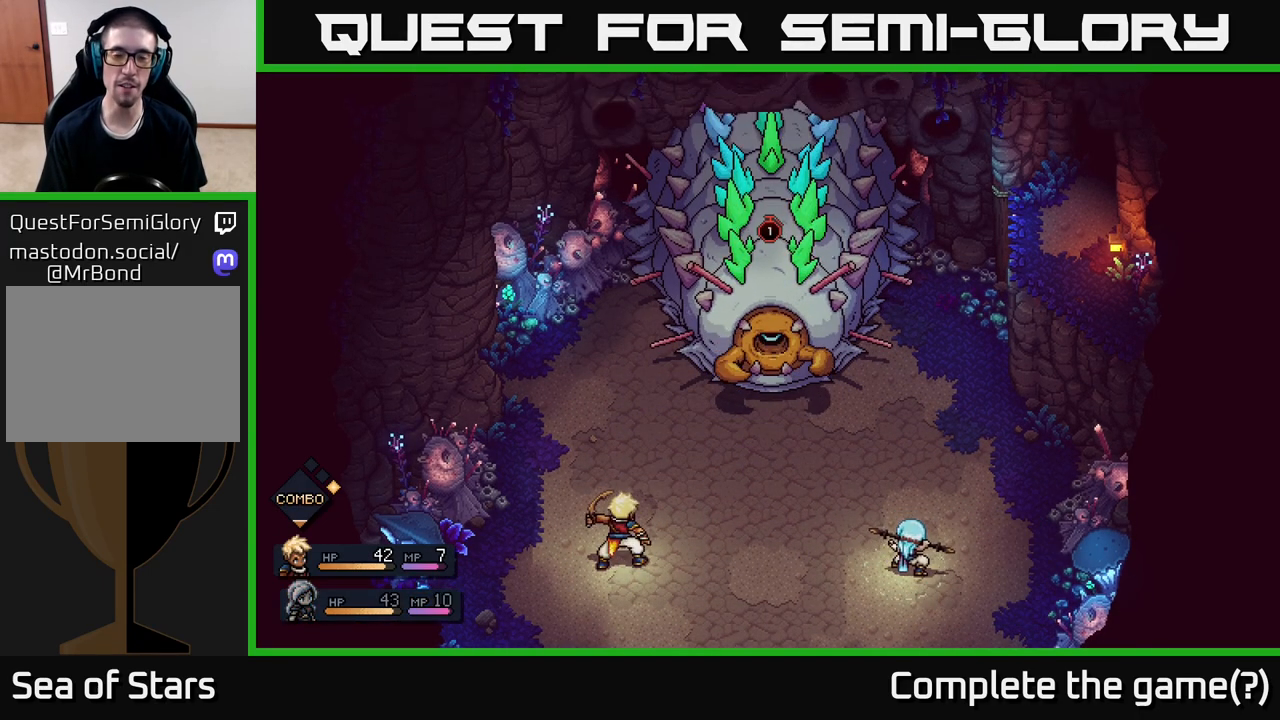
{"buttons": [], "left_stick": "center", "right_stick": "center", "events": []}
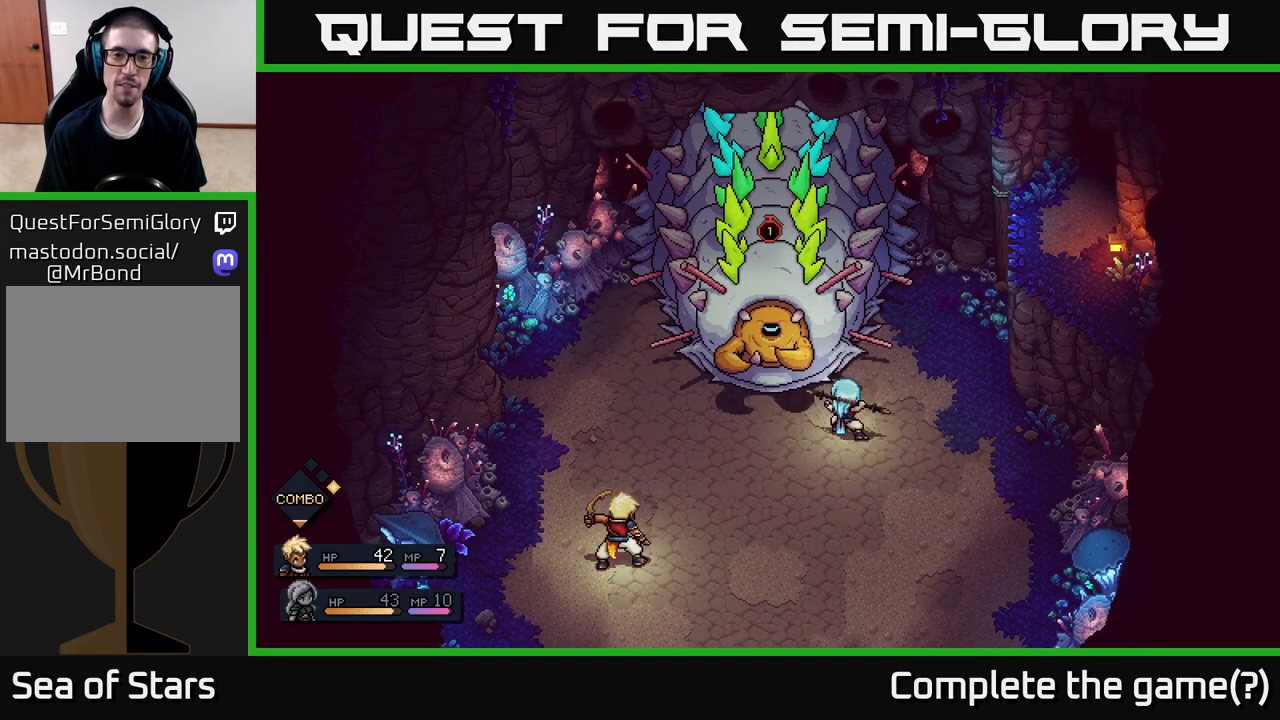
{"buttons": ["A"], "left_stick": "center", "right_stick": "center", "events": [[500, "A", "down"]]}
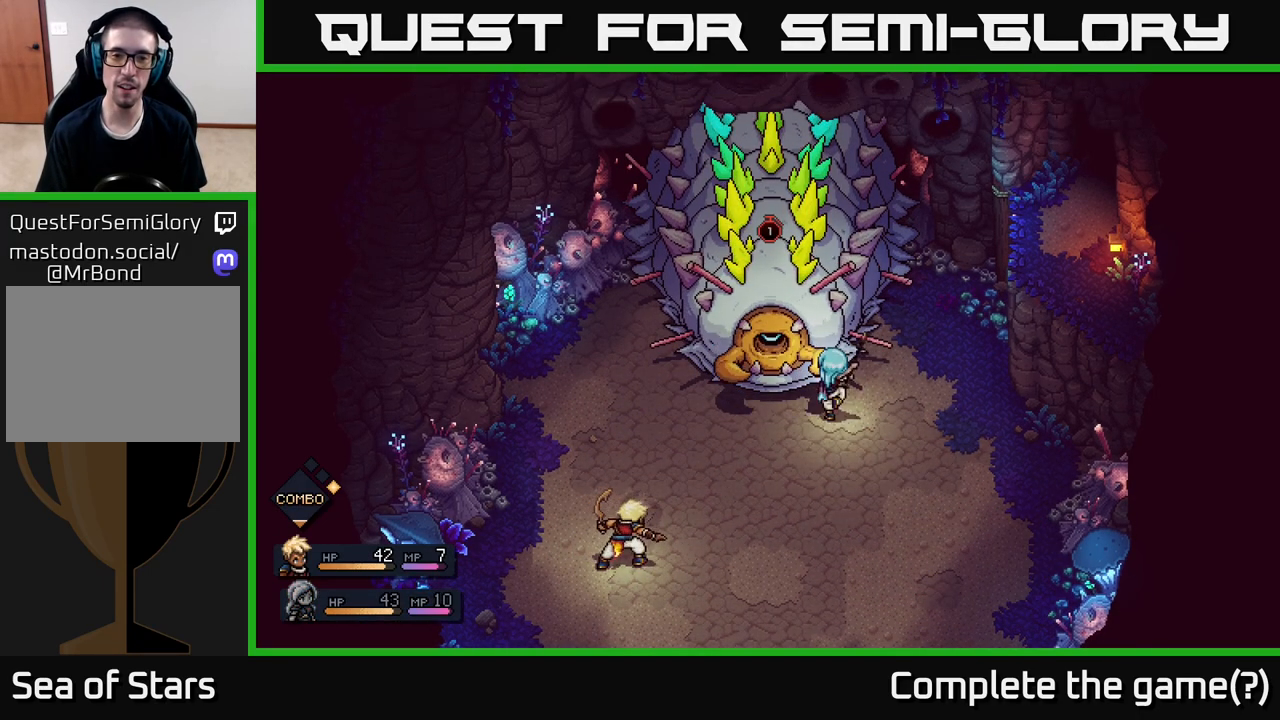
{"buttons": [], "left_stick": "center", "right_stick": "center", "events": [[217, "A", "up"]]}
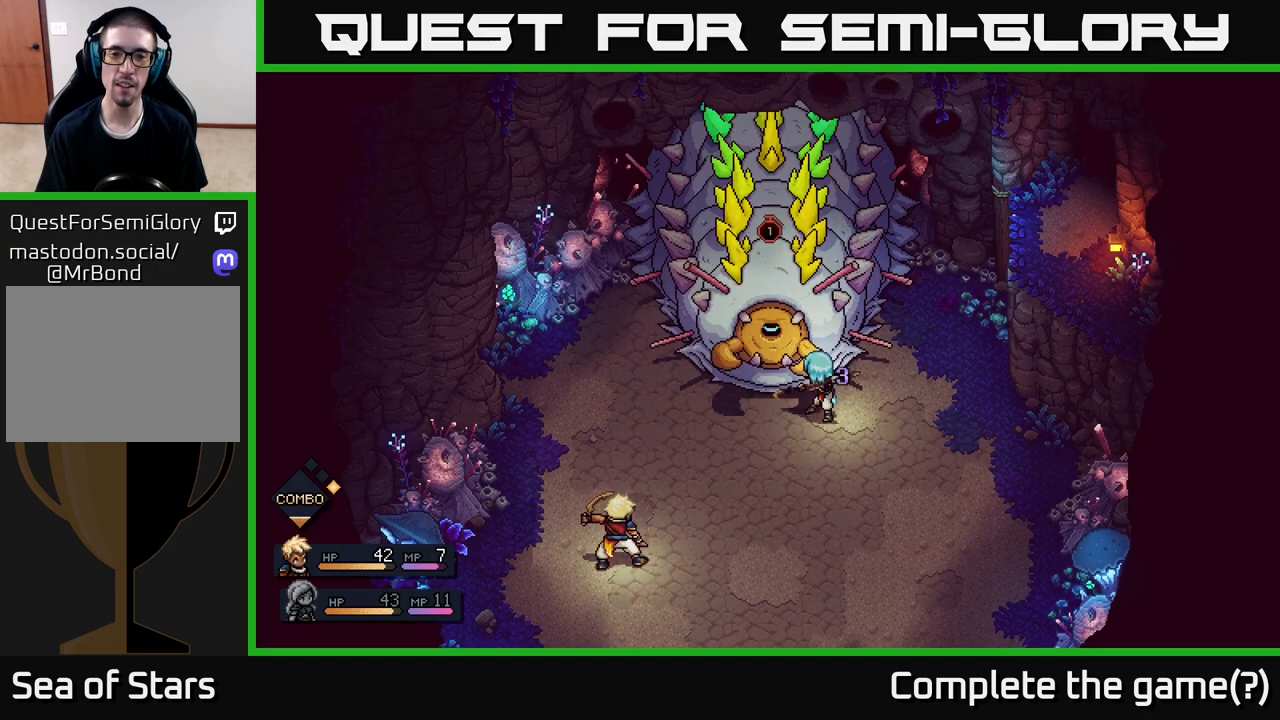
{"buttons": [], "left_stick": "center", "right_stick": "center", "events": [[67, "A", "down"], [267, "A", "up"]]}
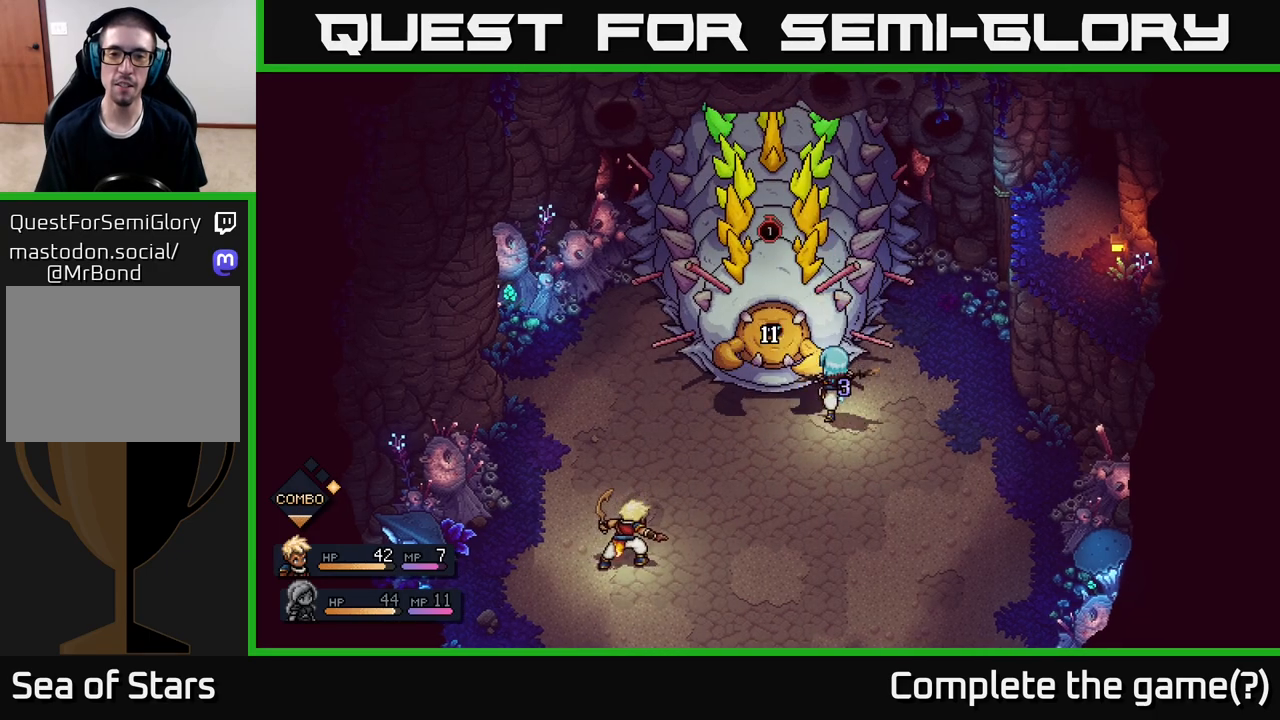
{"buttons": [], "left_stick": "center", "right_stick": "center", "events": []}
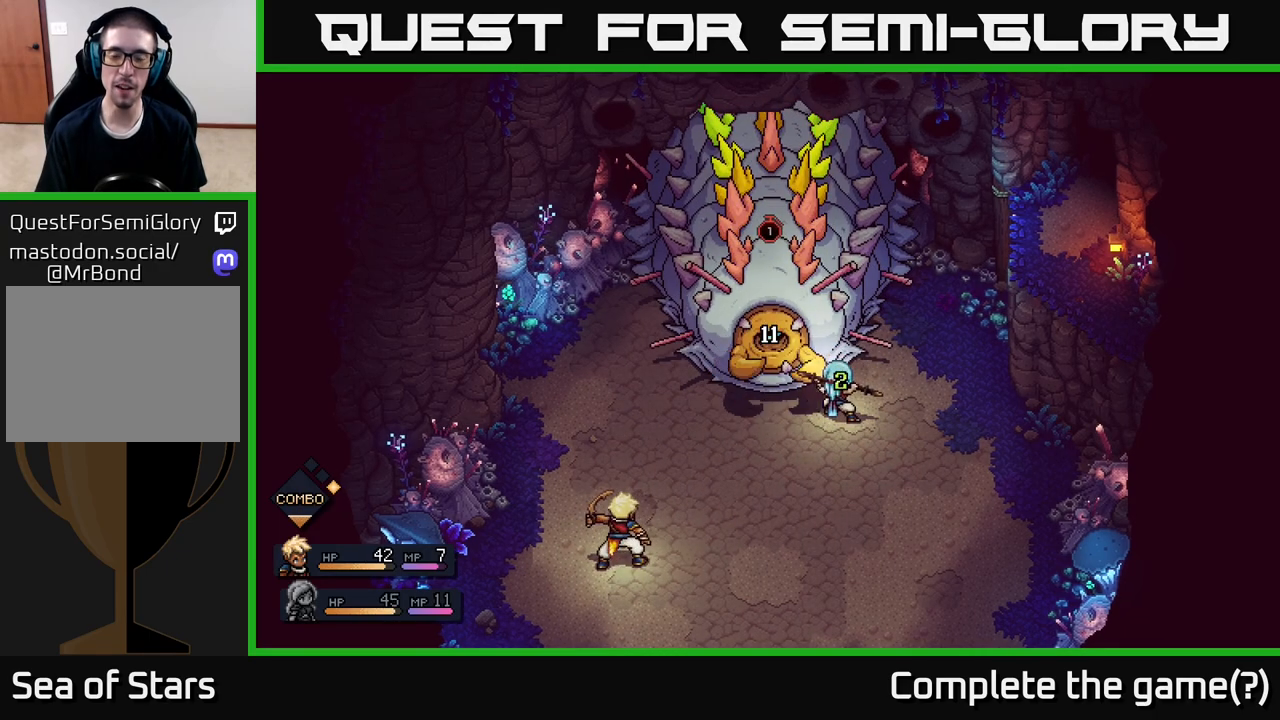
{"buttons": [], "left_stick": "center", "right_stick": "center", "events": []}